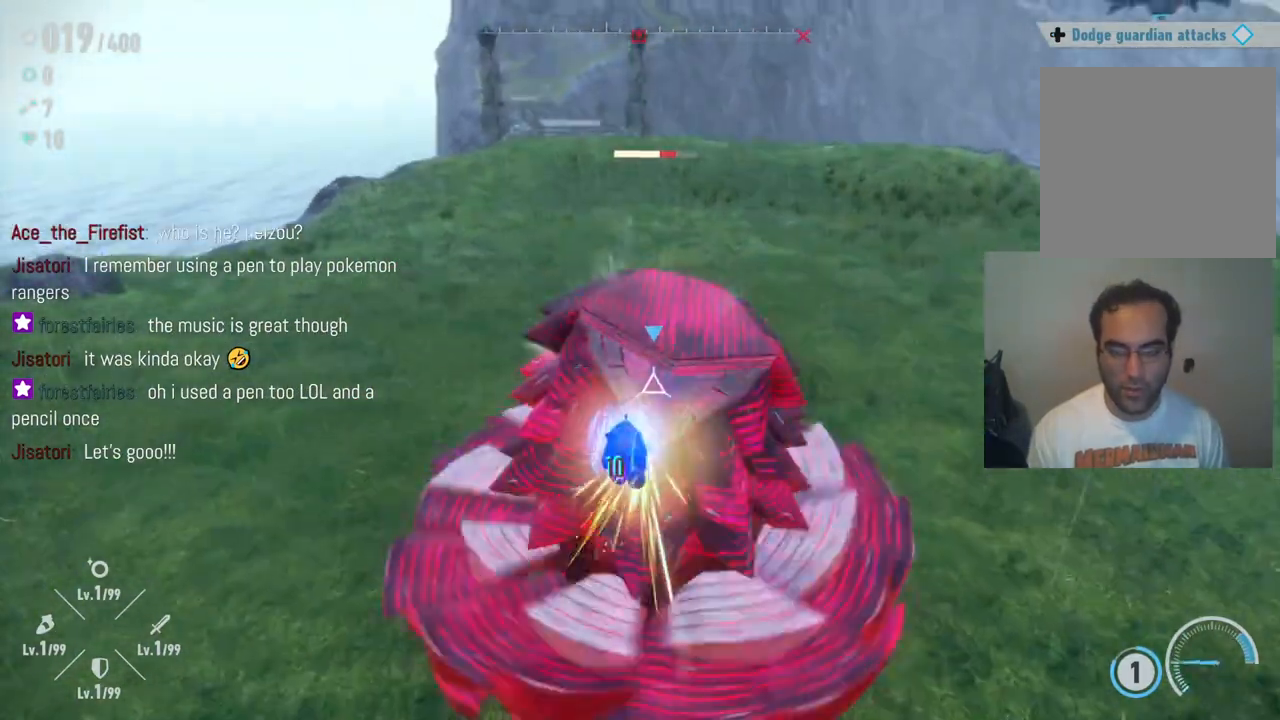
Gameplay with a controller (Xbox layout); each line is a JSON object with the inputs held at the frame after it. "events" lists button and stick changes between this image and that frame as [ms after this image, input, new state], when the widget could be followed in between. Not read: L3 R3.
{"buttons": ["X"], "left_stick": "center", "right_stick": "center", "events": [[33, "X", "up"], [117, "X", "down"], [217, "X", "up"], [300, "X", "down"], [383, "X", "up"], [467, "X", "down"]]}
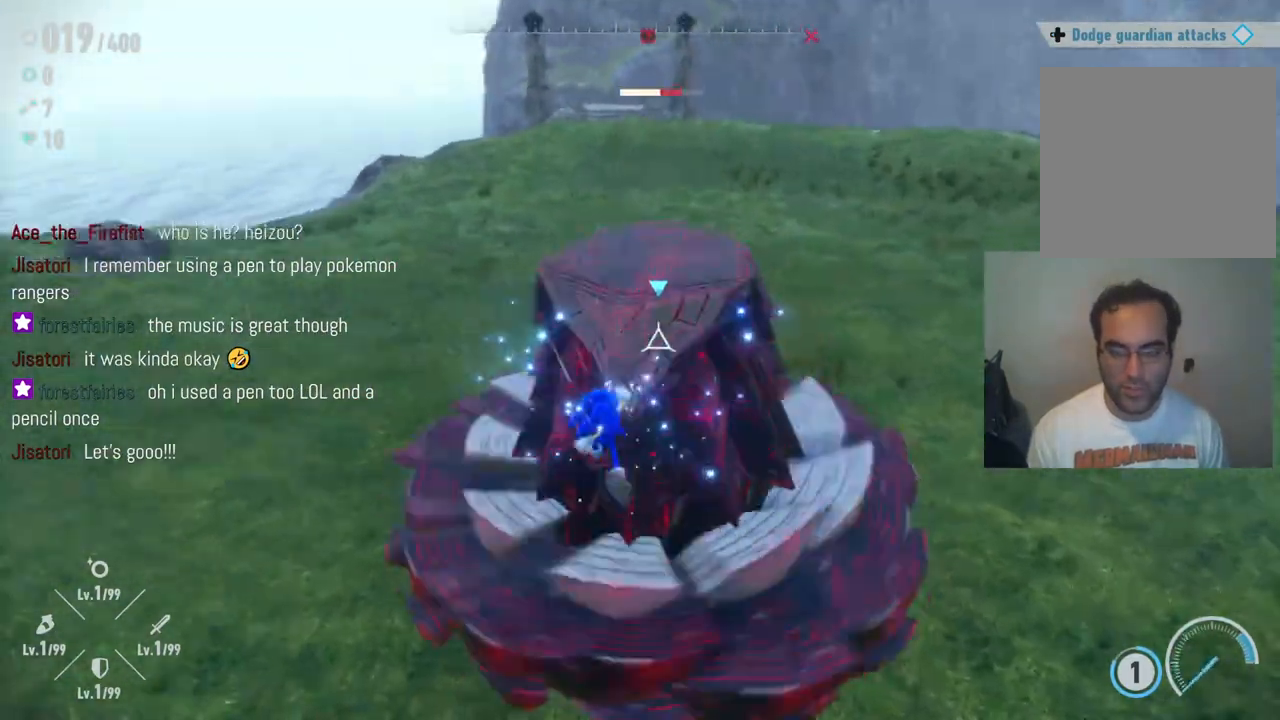
{"buttons": ["X"], "left_stick": "center", "right_stick": "center", "events": [[33, "X", "up"], [133, "X", "down"], [233, "X", "up"], [283, "X", "down"], [367, "X", "up"], [450, "X", "down"]]}
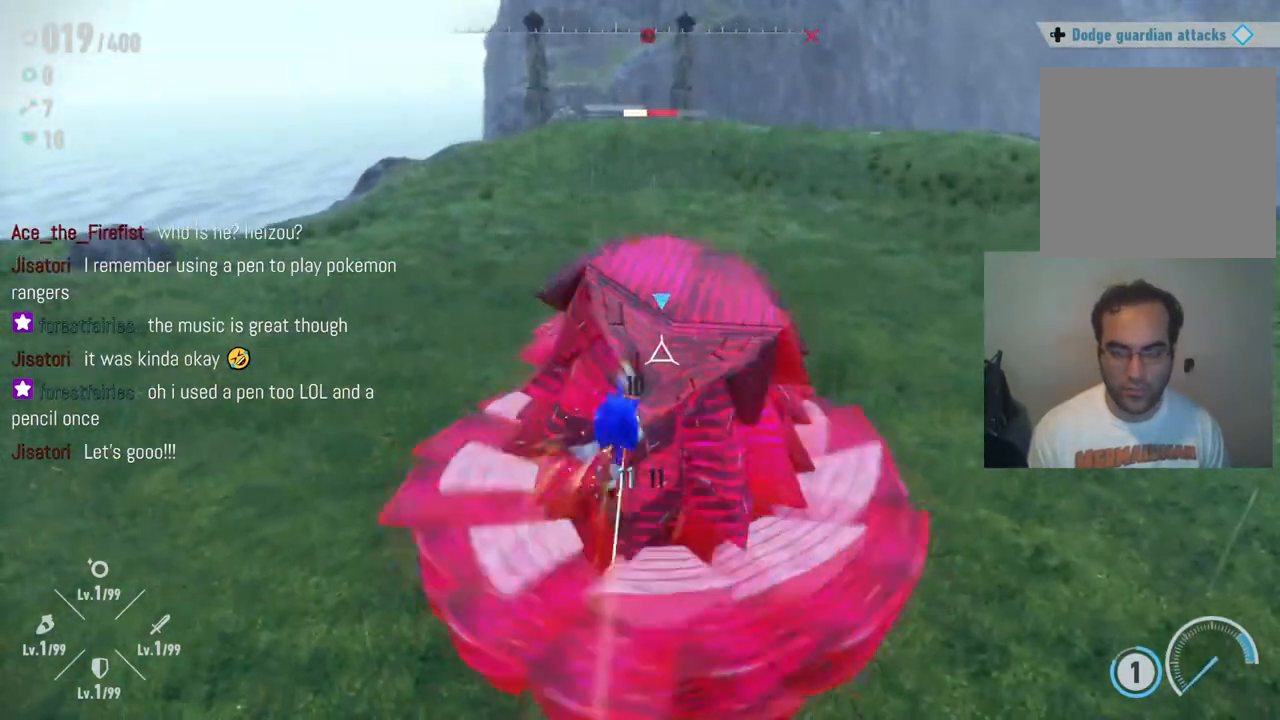
{"buttons": [], "left_stick": "center", "right_stick": "center", "events": [[17, "X", "up"], [83, "X", "down"], [167, "X", "up"], [250, "X", "down"], [317, "X", "up"], [383, "X", "down"], [467, "X", "up"]]}
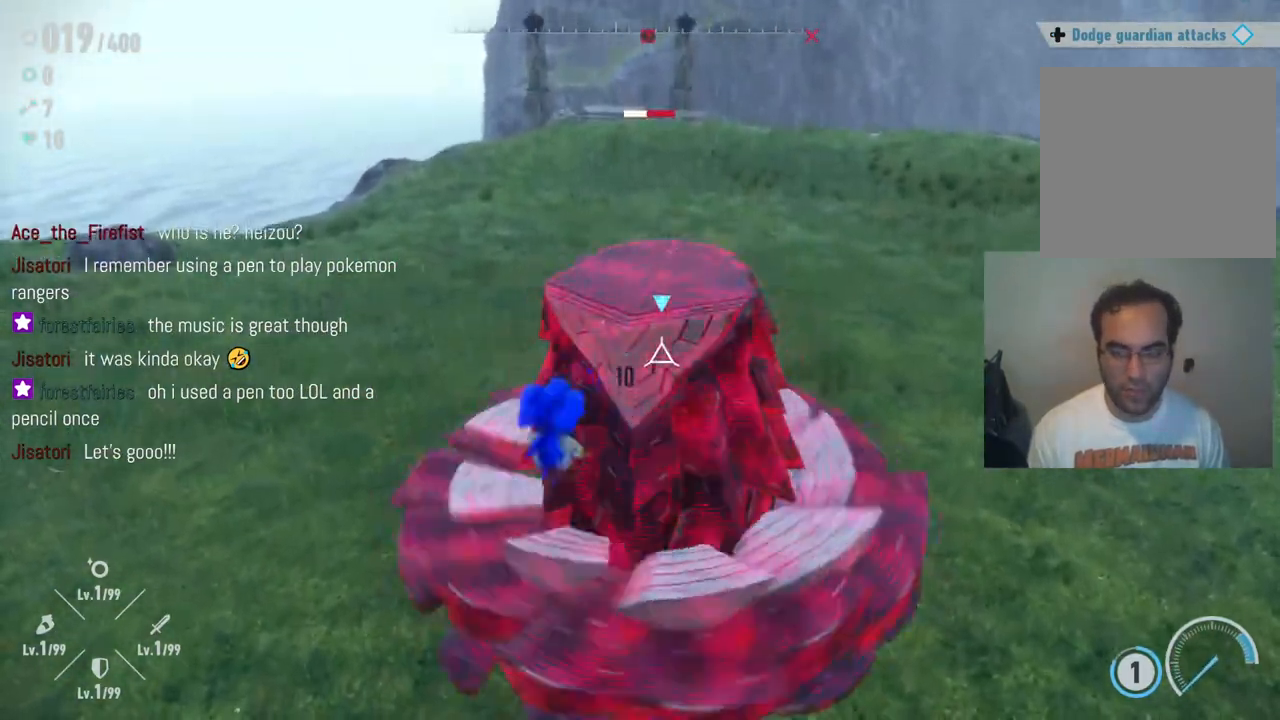
{"buttons": [], "left_stick": "center", "right_stick": "center", "events": [[33, "X", "down"], [117, "X", "up"], [183, "X", "down"], [267, "X", "up"], [333, "X", "down"], [450, "X", "up"]]}
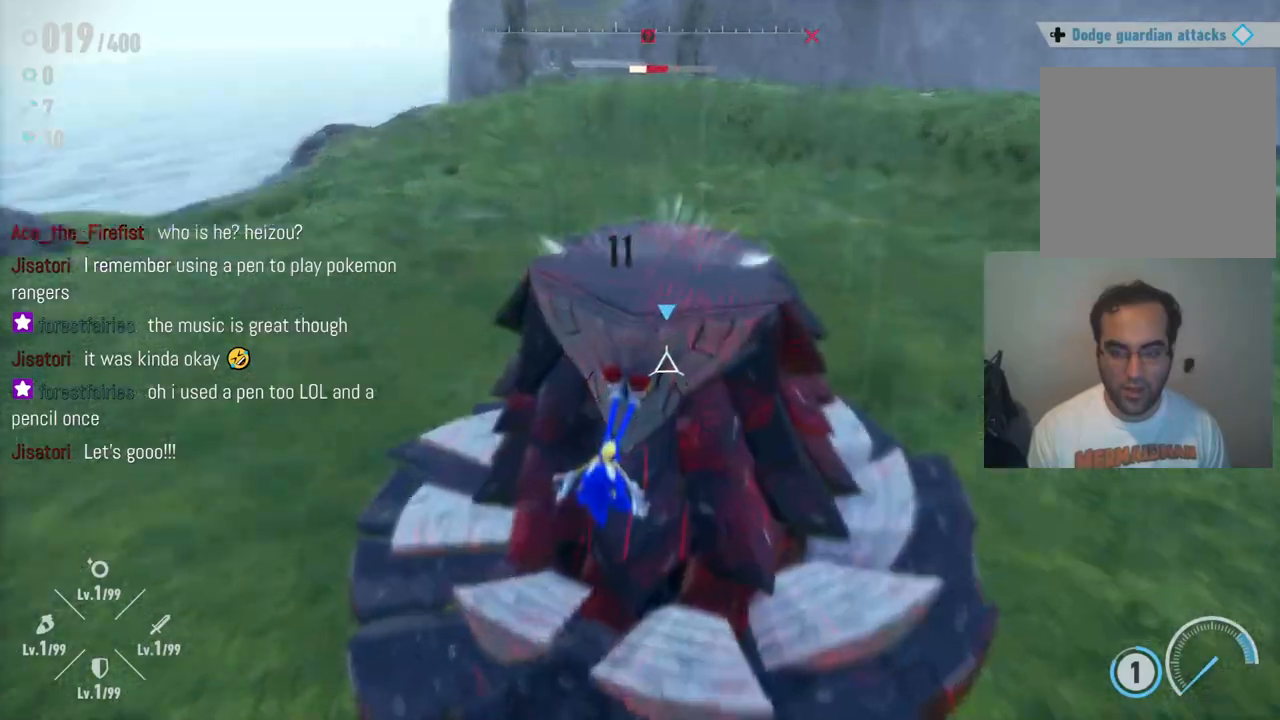
{"buttons": ["X"], "left_stick": "center", "right_stick": "center", "events": [[17, "X", "down"], [117, "X", "up"], [167, "X", "down"], [267, "X", "up"], [350, "X", "down"], [433, "X", "up"], [500, "X", "down"]]}
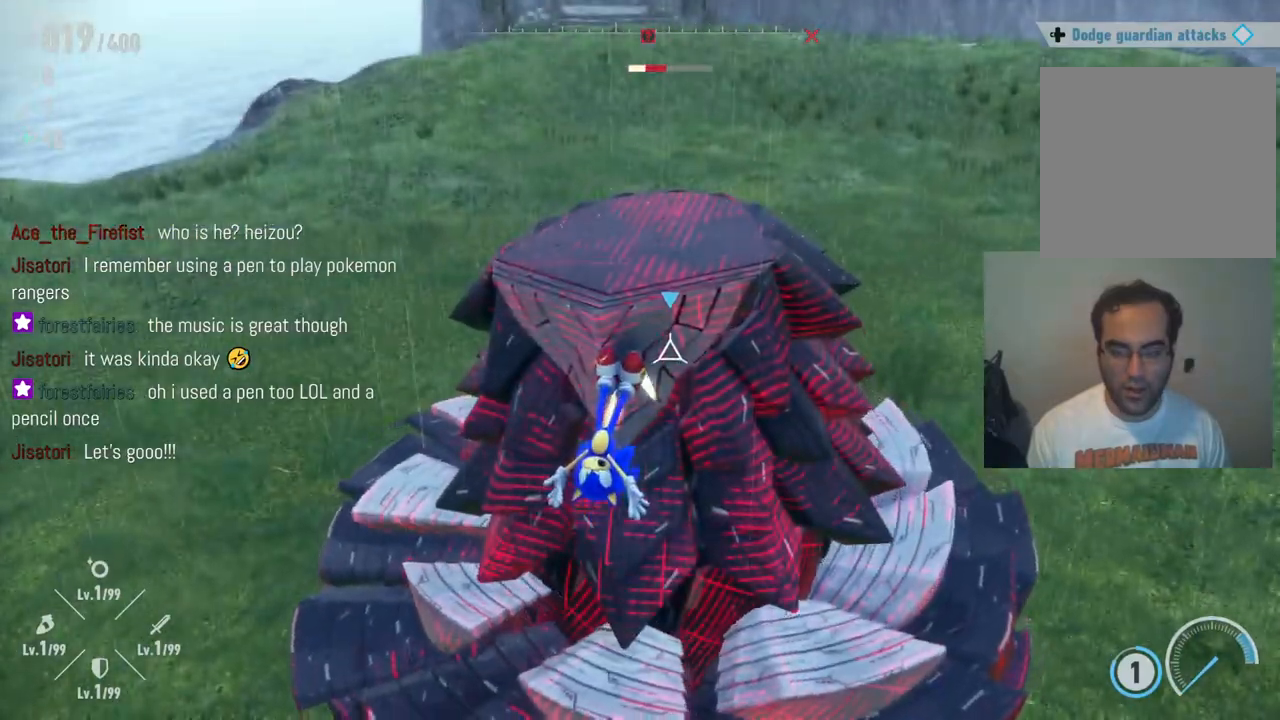
{"buttons": ["X"], "left_stick": "center", "right_stick": "center", "events": [[100, "X", "up"], [200, "X", "down"]]}
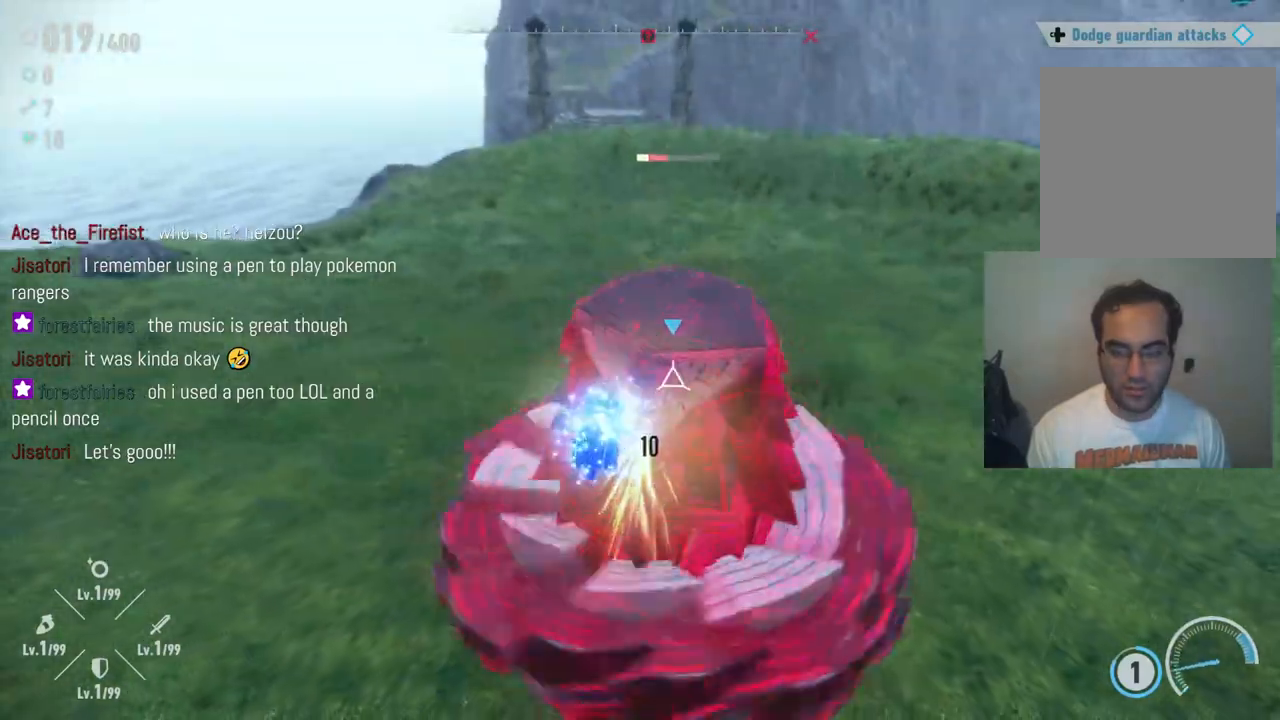
{"buttons": ["X"], "left_stick": "center", "right_stick": "center", "events": [[83, "X", "up"], [150, "X", "down"], [233, "X", "up"], [317, "X", "down"], [400, "X", "up"], [467, "X", "down"]]}
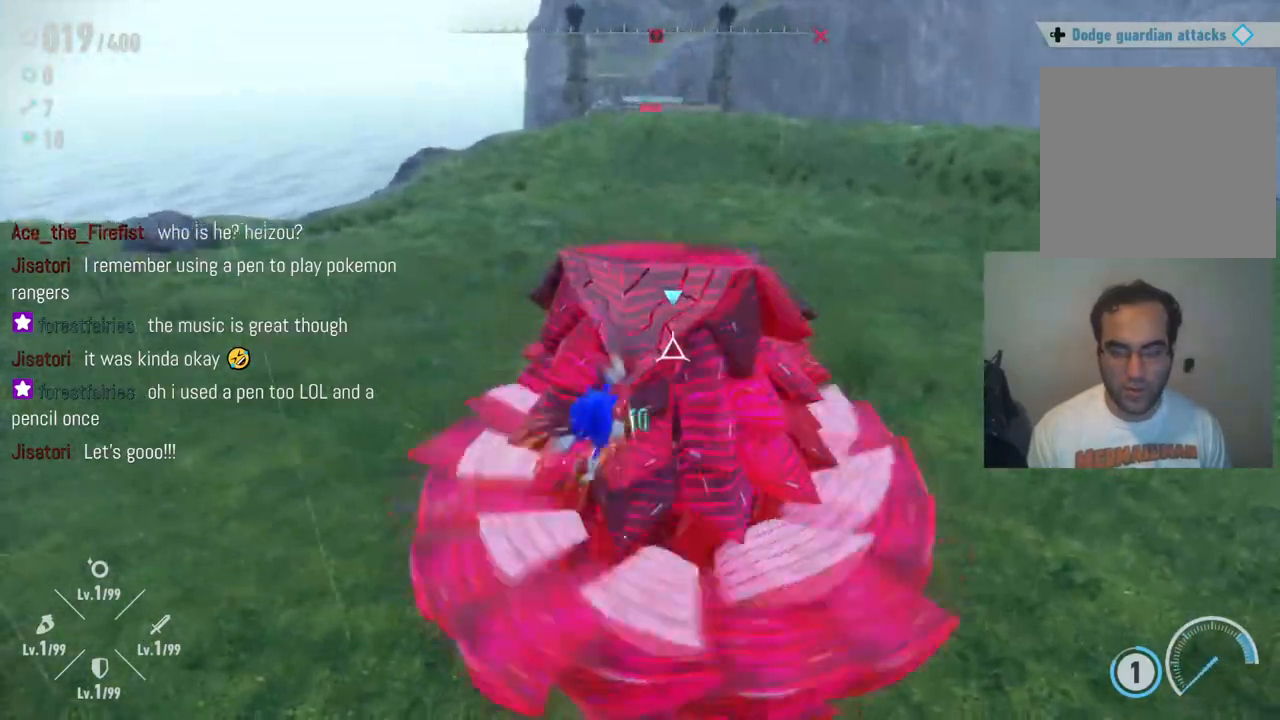
{"buttons": ["X"], "left_stick": "center", "right_stick": "center", "events": [[367, "X", "up"], [450, "X", "down"]]}
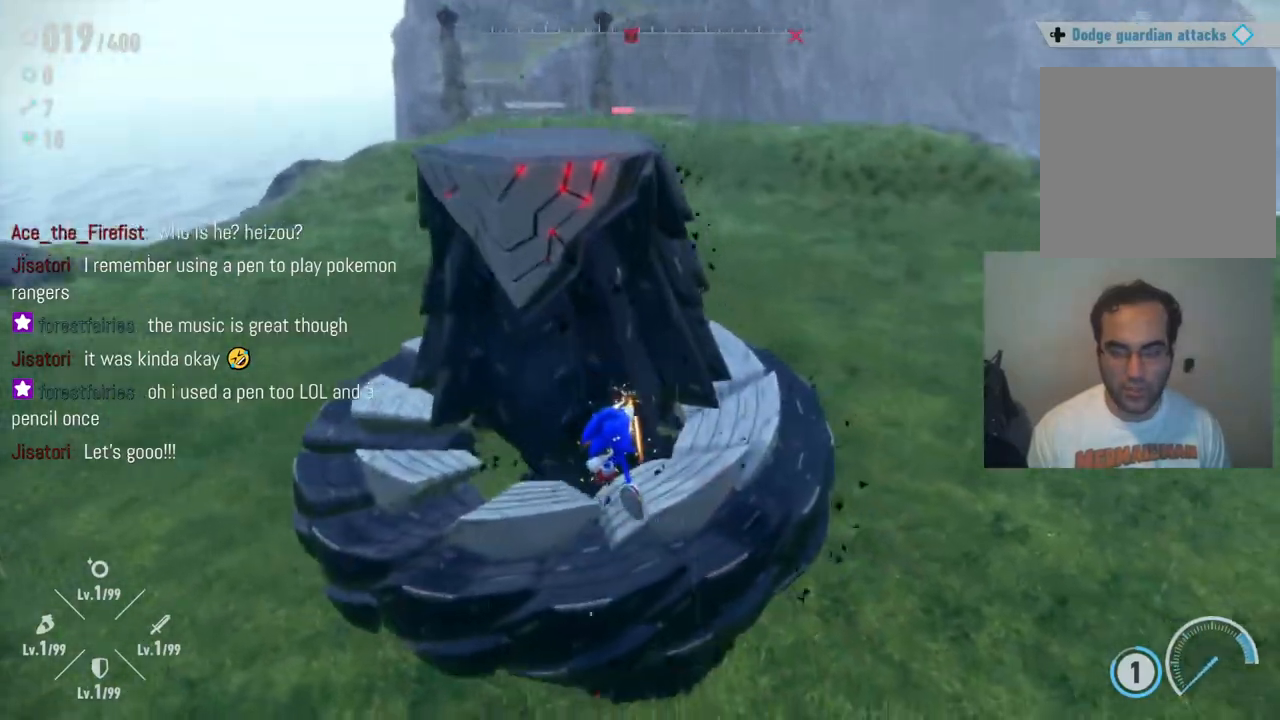
{"buttons": [], "left_stick": "center", "right_stick": "center", "events": [[33, "X", "up"], [100, "X", "down"], [183, "X", "up"], [333, "X", "down"], [400, "X", "up"]]}
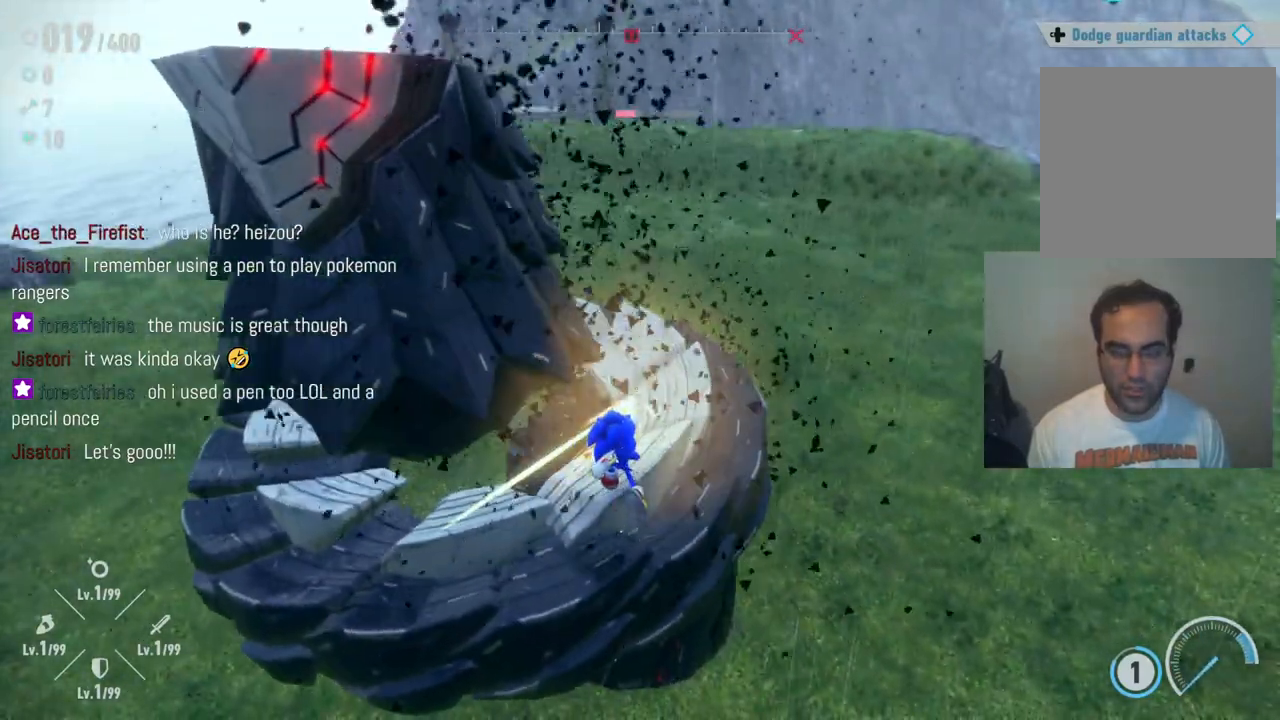
{"buttons": [], "left_stick": "center", "right_stick": "left", "events": [[417, "right_stick", "left"]]}
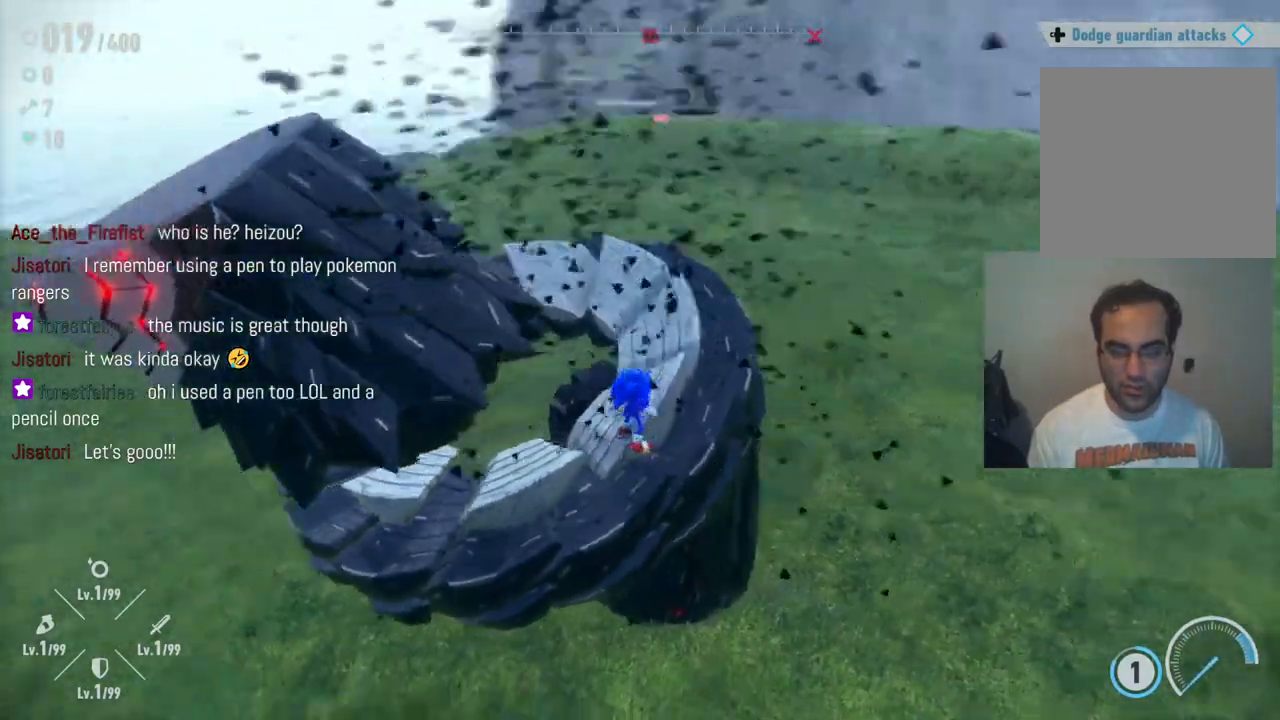
{"buttons": [], "left_stick": "center", "right_stick": "center", "events": [[500, "right_stick", "center"]]}
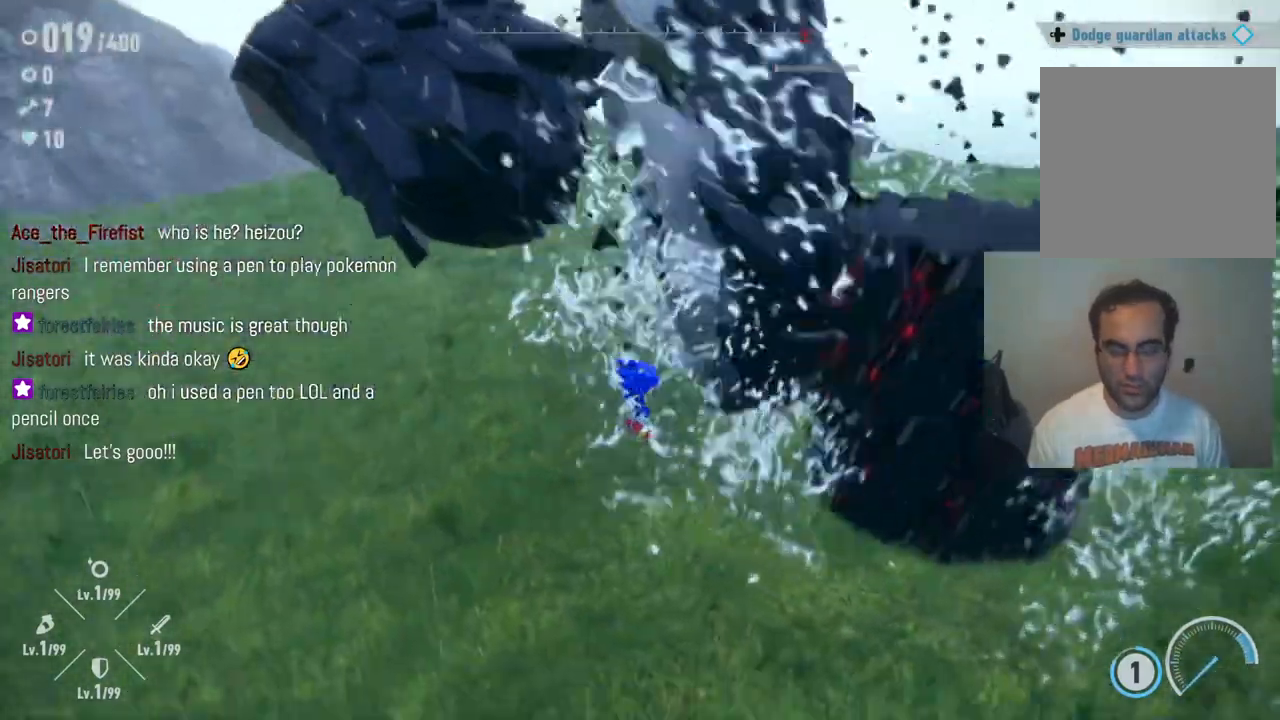
{"buttons": [], "left_stick": "center", "right_stick": "center", "events": []}
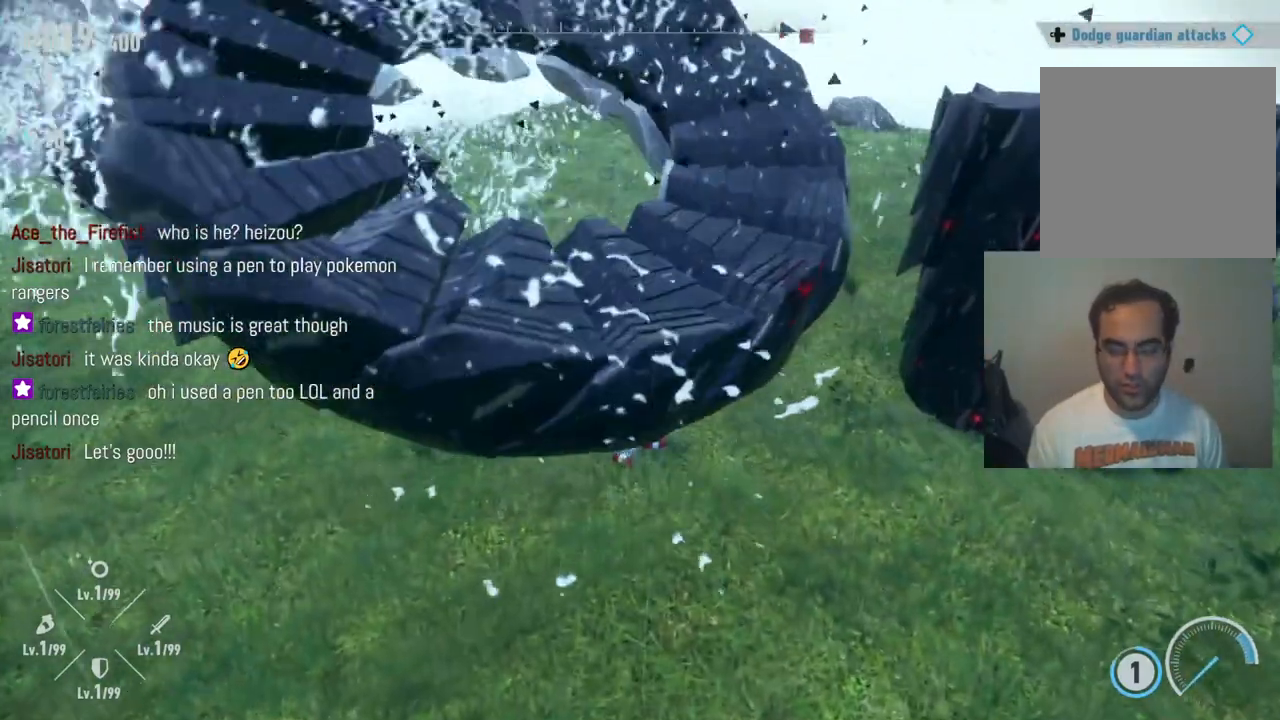
{"buttons": [], "left_stick": "down-right", "right_stick": "left", "events": [[67, "left_stick", "right"], [250, "left_stick", "down-right"], [250, "right_stick", "left"]]}
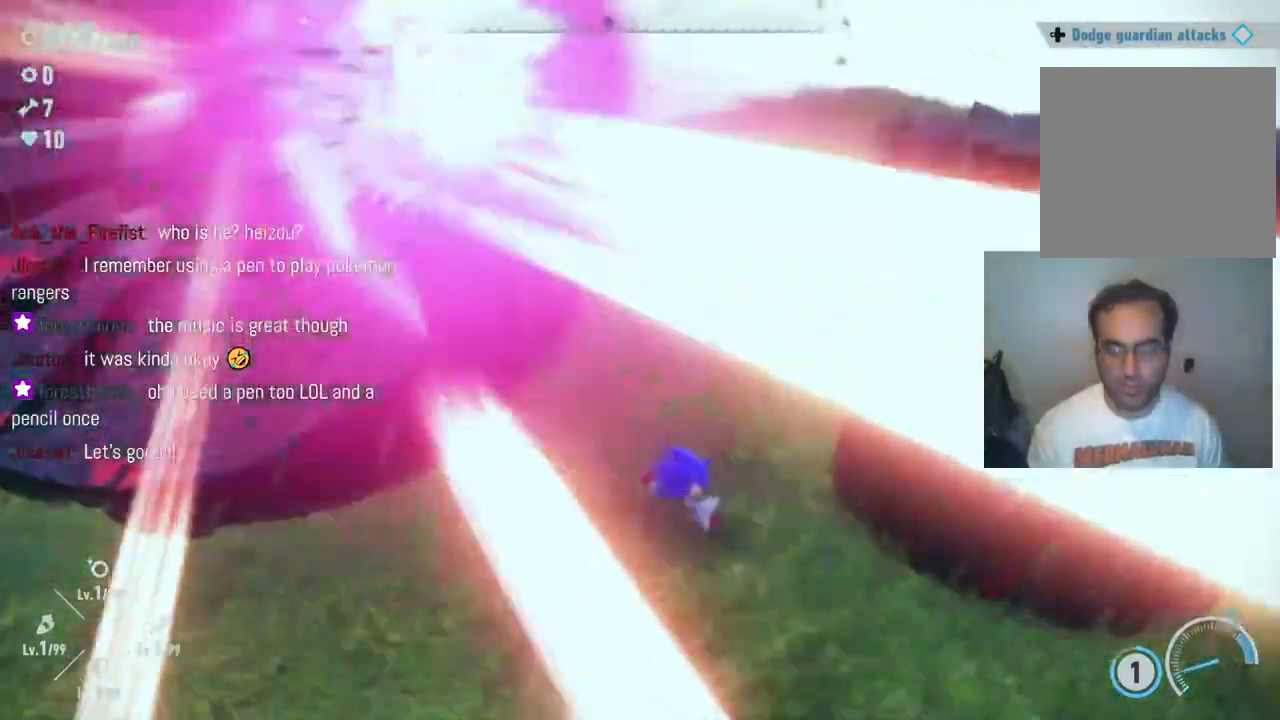
{"buttons": [], "left_stick": "down-right", "right_stick": "center", "events": [[50, "right_stick", "center"]]}
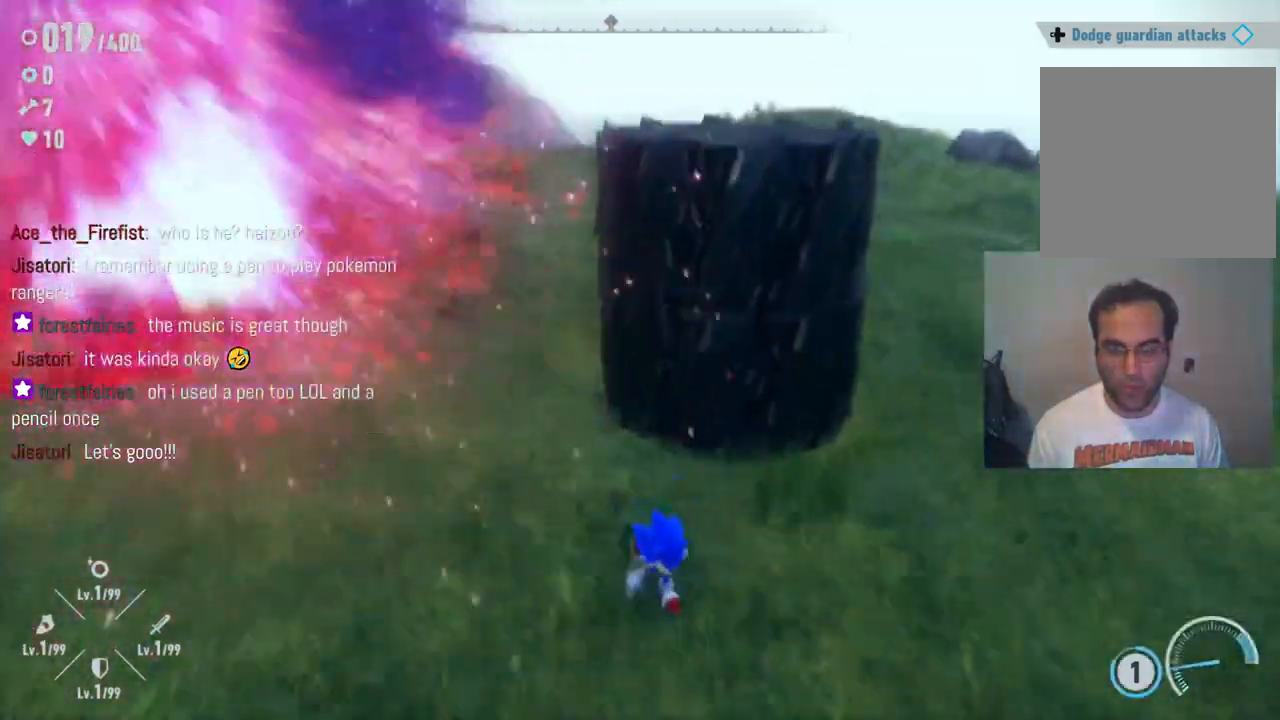
{"buttons": [], "left_stick": "right", "right_stick": "left", "events": [[17, "left_stick", "down"], [133, "right_stick", "left"], [417, "left_stick", "right"]]}
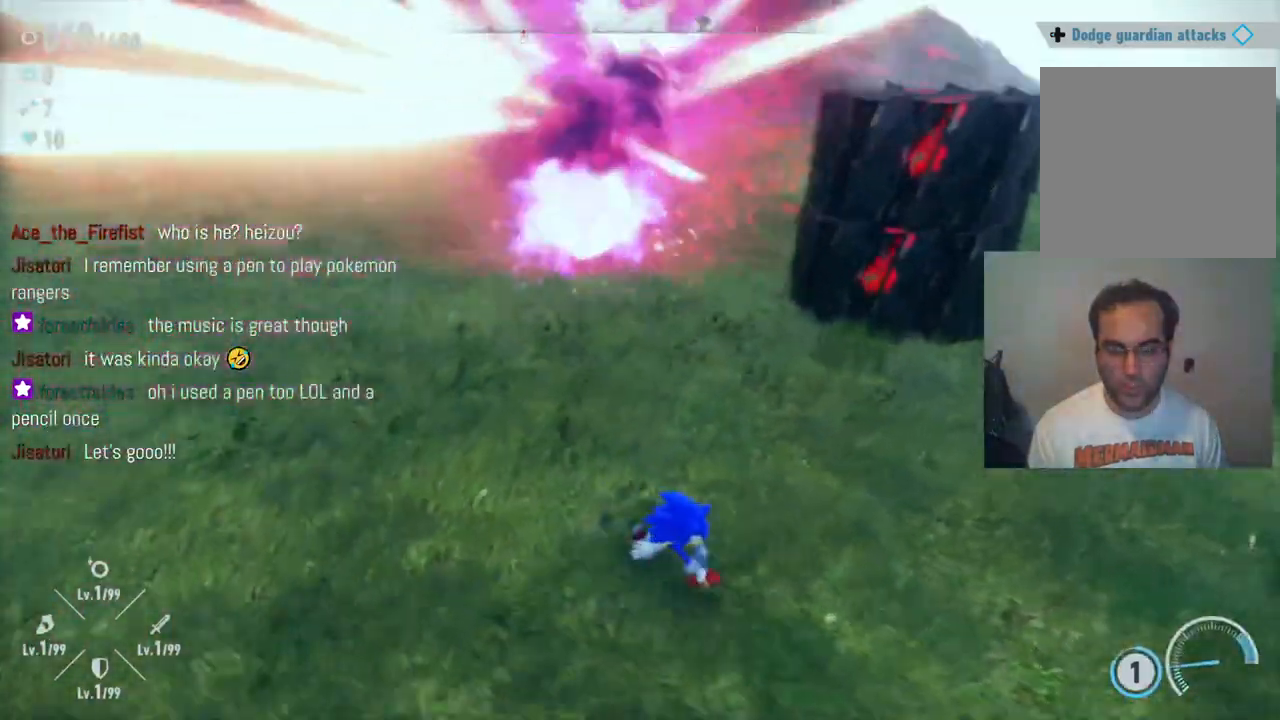
{"buttons": ["A"], "left_stick": "up", "right_stick": "center", "events": [[67, "right_stick", "center"], [150, "left_stick", "up-right"], [367, "A", "down"], [483, "left_stick", "up"]]}
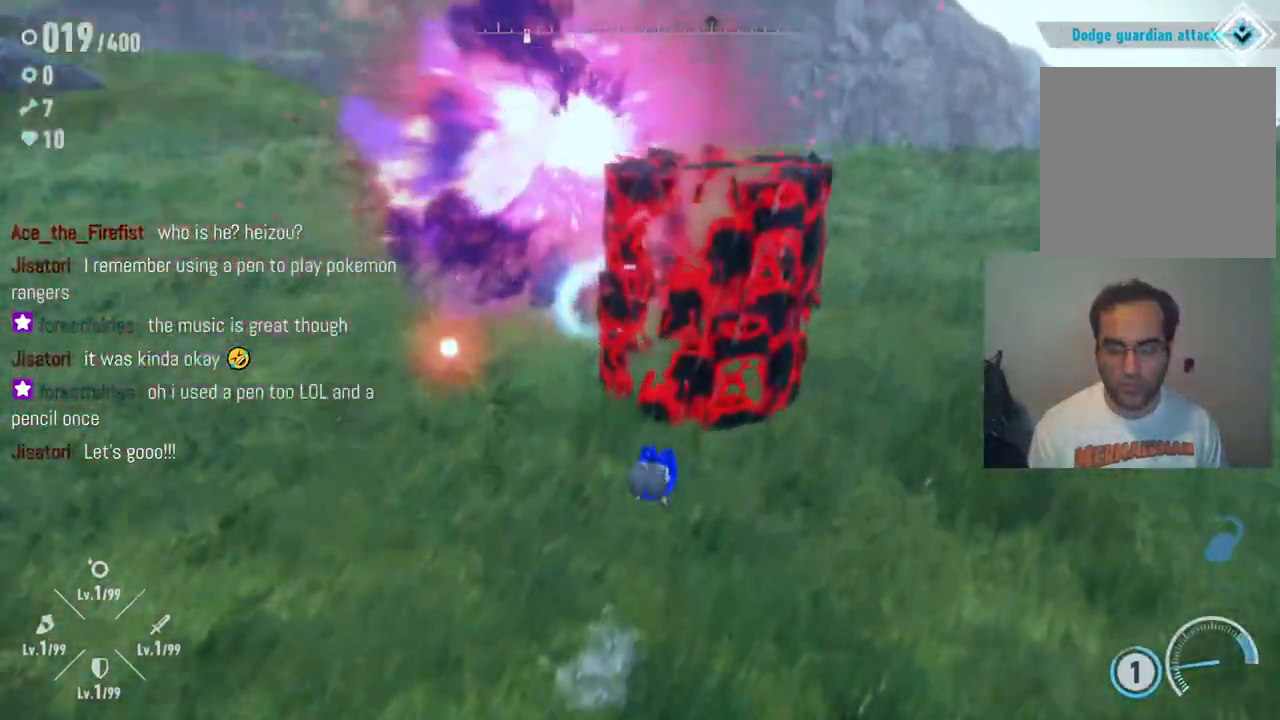
{"buttons": [], "left_stick": "up", "right_stick": "center", "events": [[367, "A", "up"]]}
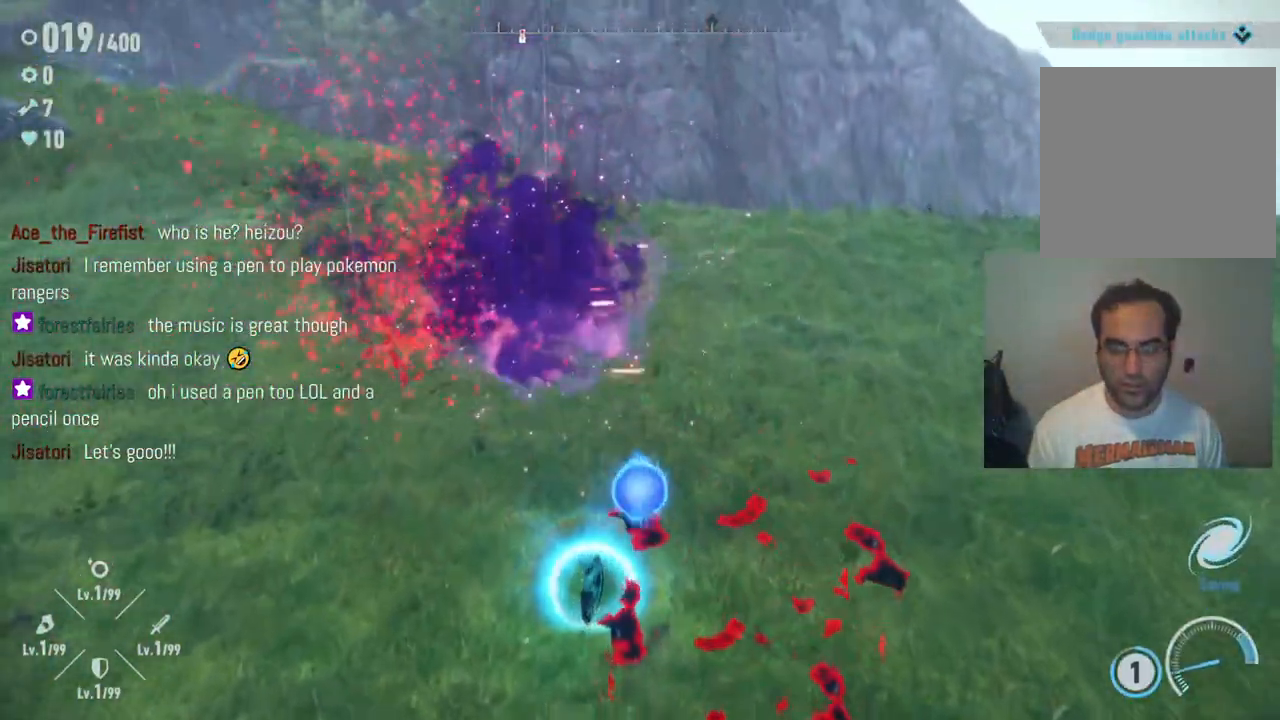
{"buttons": [], "left_stick": "up-left", "right_stick": "left", "events": [[100, "left_stick", "center"], [200, "right_stick", "left"], [433, "left_stick", "left"], [500, "left_stick", "up-left"]]}
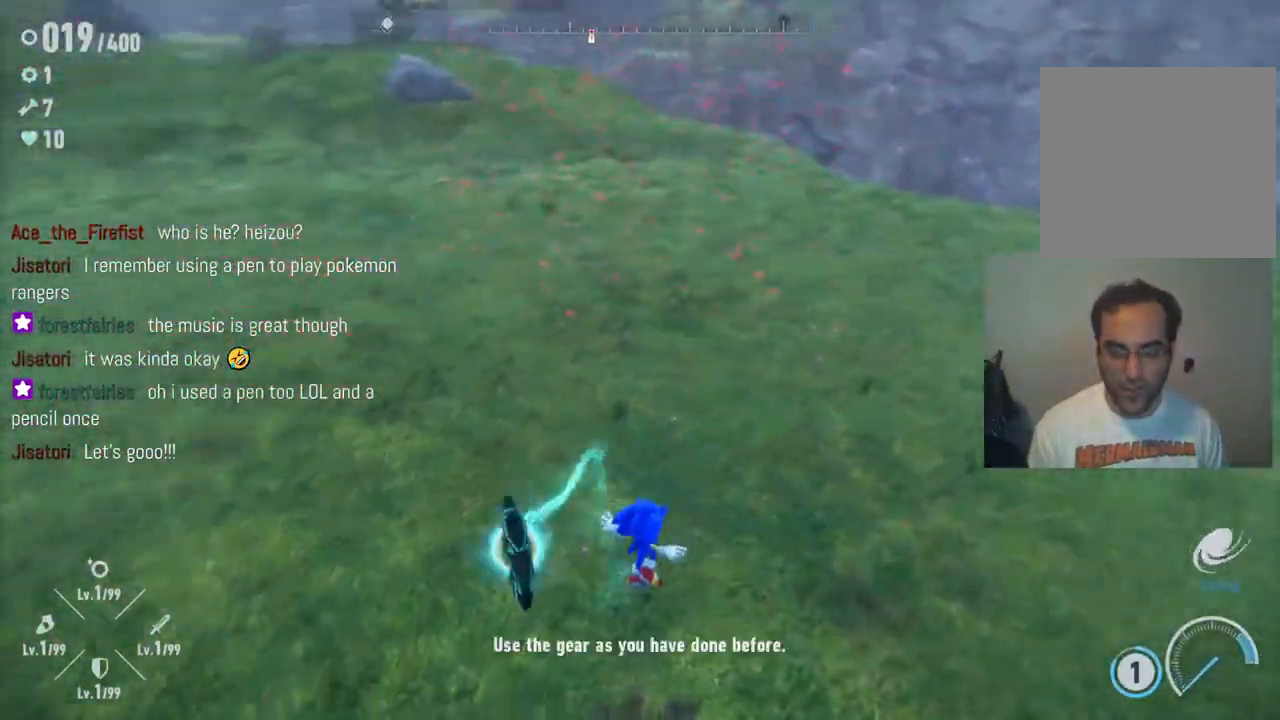
{"buttons": [], "left_stick": "up-left", "right_stick": "up-left", "events": [[167, "right_stick", "center"], [383, "right_stick", "left"], [433, "right_stick", "up-left"]]}
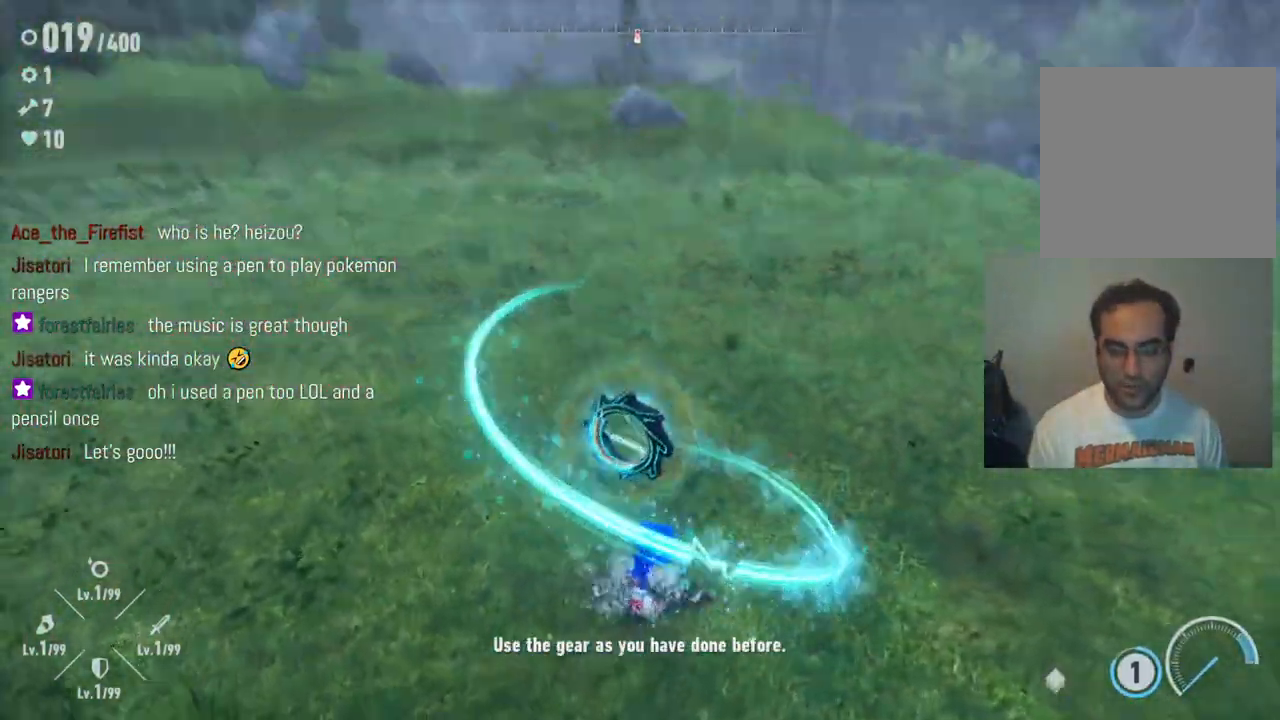
{"buttons": [], "left_stick": "up", "right_stick": "down-left", "events": [[217, "right_stick", "center"], [350, "left_stick", "up"], [433, "right_stick", "down-left"]]}